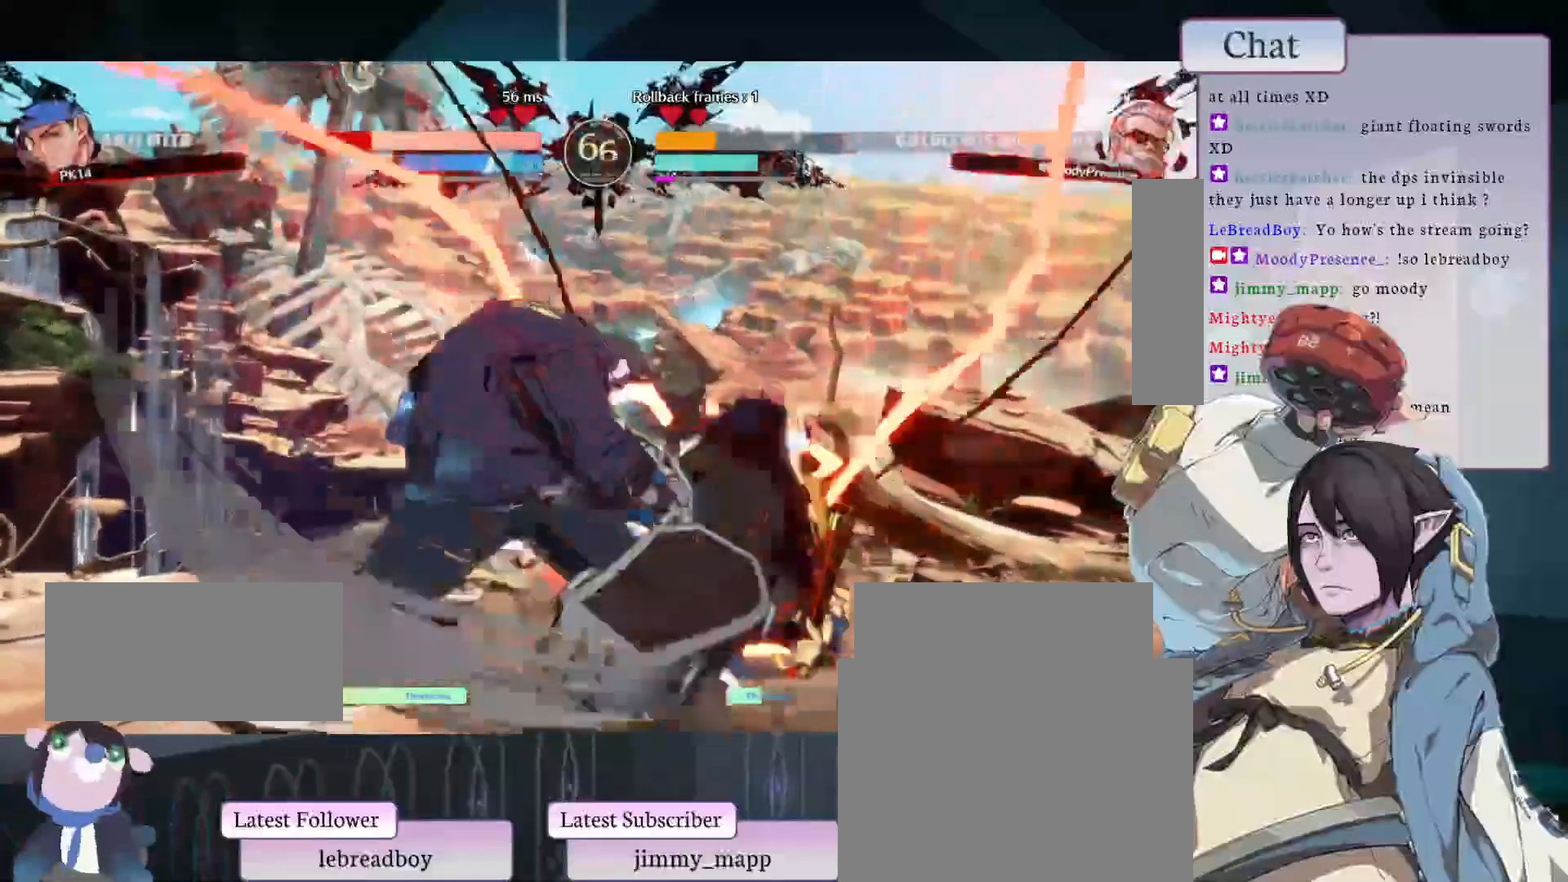
Gameplay with a controller (arcade stick); each line is a JSON object with the inputs held at the frame after it. "events" lists button and stick changes between this image and that frame as [ms after this image, input, new state], when the widget could be followed in between. Not read: L3 R3.
{"buttons": [], "left_stick": "center", "events": [[350, "TRIANGLE", "down"], [433, "TRIANGLE", "up"]]}
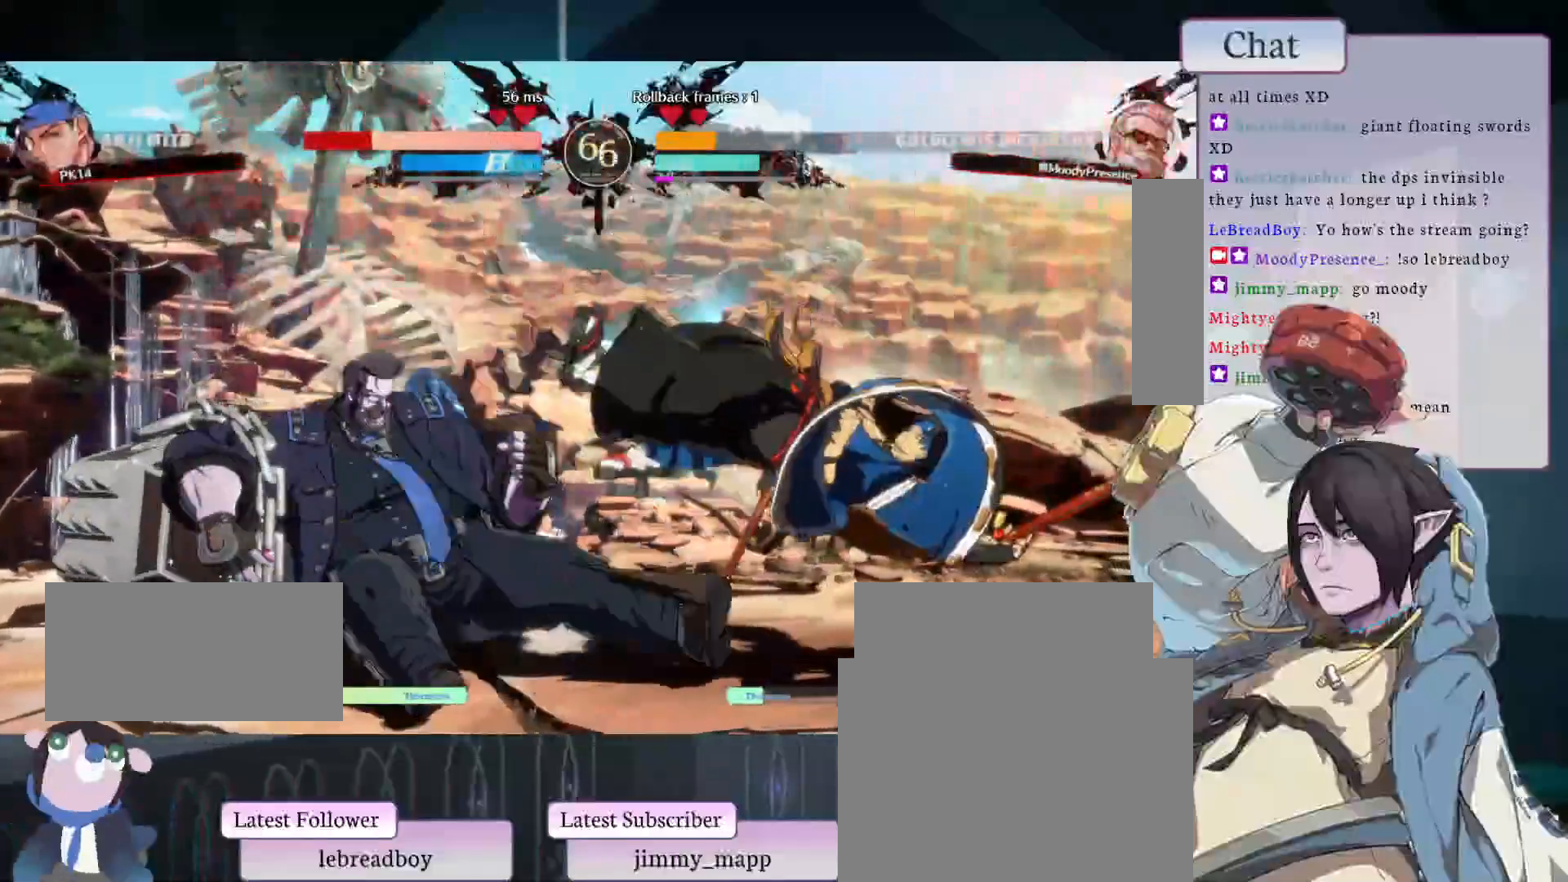
{"buttons": [], "left_stick": "center", "events": [[67, "L2", "down"], [117, "L2", "up"], [167, "L2", "down"], [300, "L2", "up"]]}
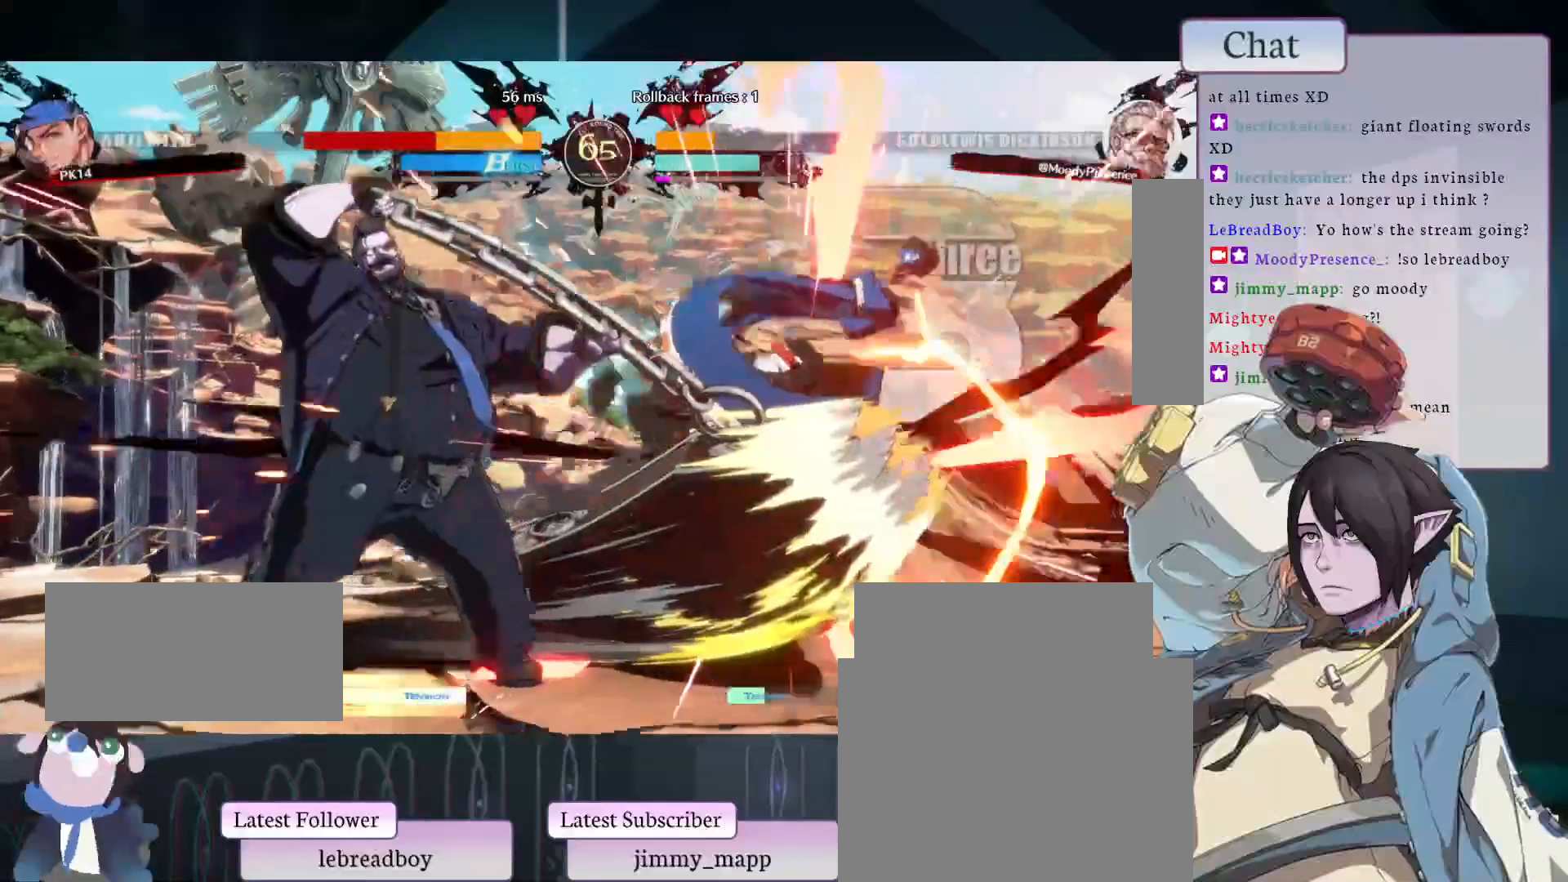
{"buttons": ["CIRCLE"], "left_stick": "center", "events": [[133, "CIRCLE", "down"], [250, "CIRCLE", "up"], [317, "CIRCLE", "down"], [417, "CIRCLE", "up"], [467, "CIRCLE", "down"]]}
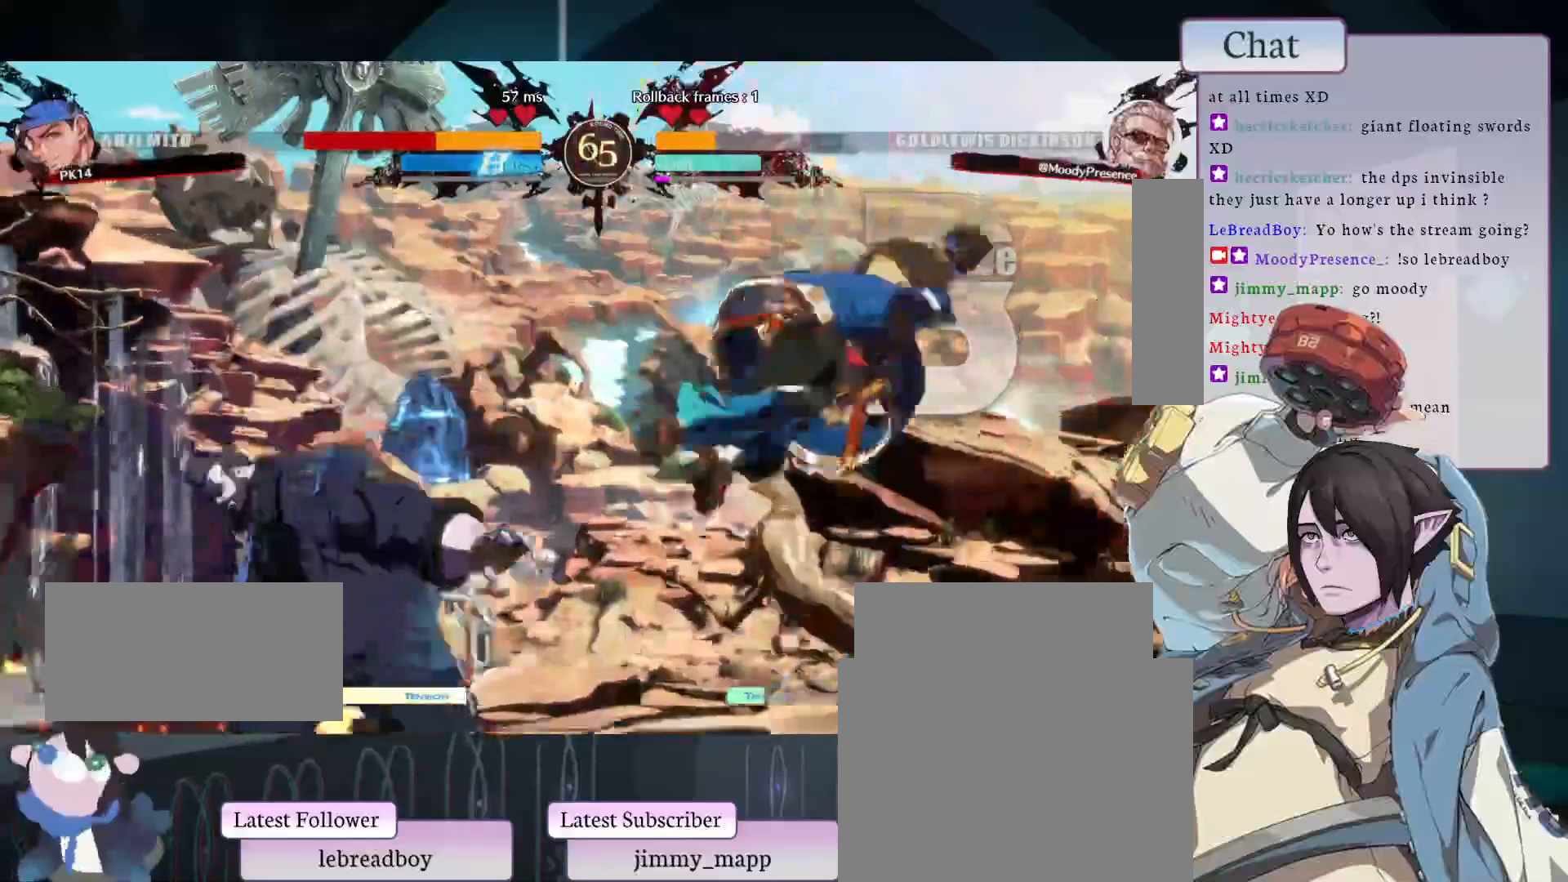
{"buttons": ["CIRCLE"], "left_stick": "center", "events": [[67, "CIRCLE", "up"], [117, "CIRCLE", "down"], [217, "CIRCLE", "up"], [250, "CIRCLE", "down"]]}
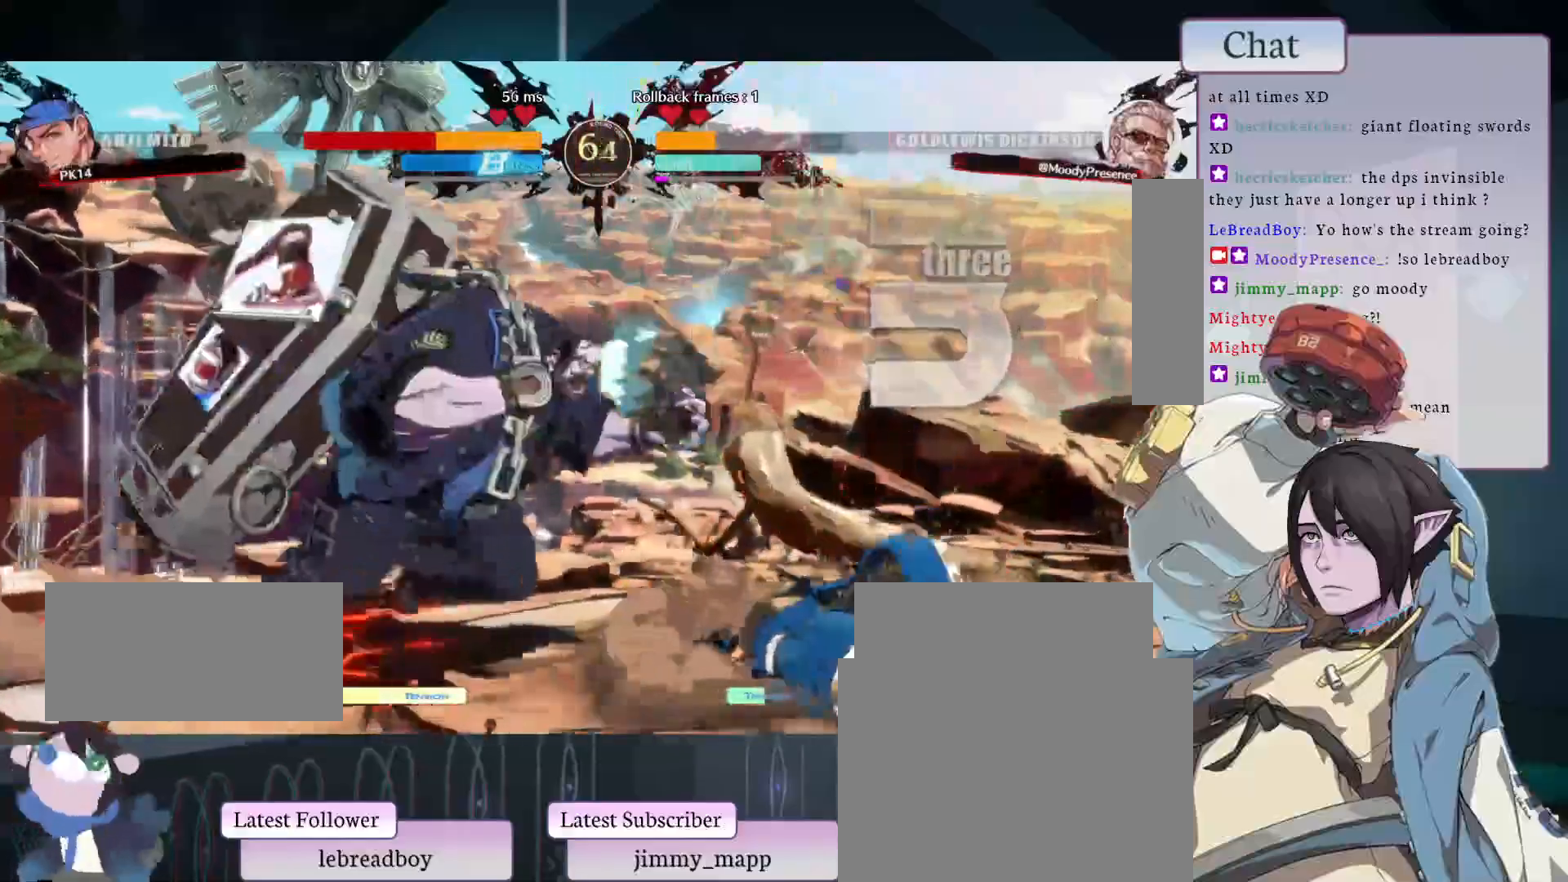
{"buttons": [], "left_stick": "center", "events": [[400, "CIRCLE", "up"]]}
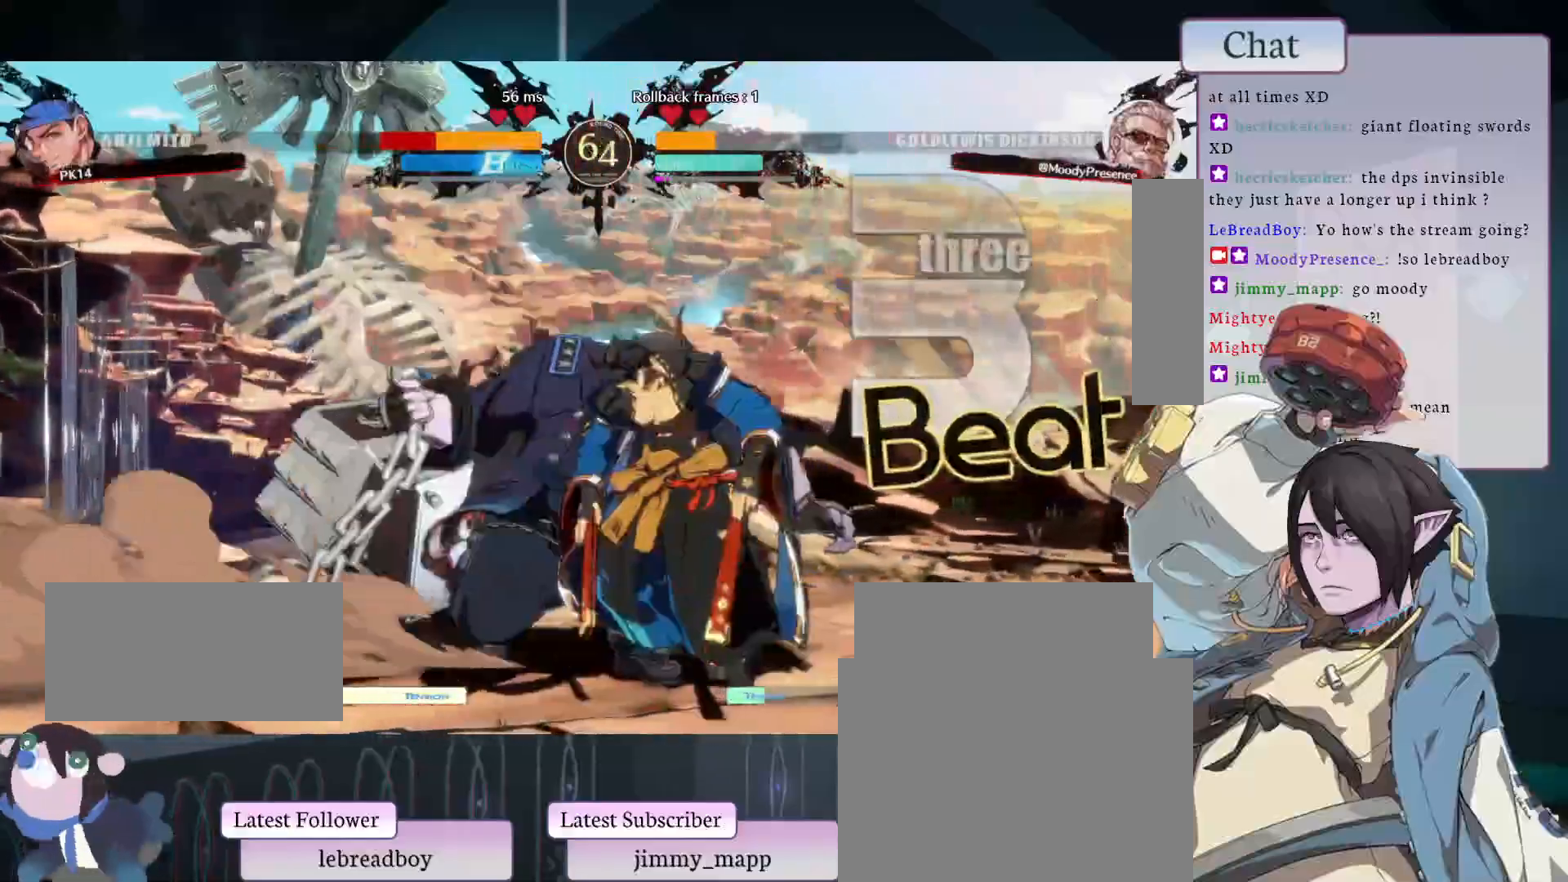
{"buttons": [], "left_stick": "center", "events": [[67, "L2", "down"], [300, "L2", "up"], [417, "L2", "down"], [500, "L2", "up"]]}
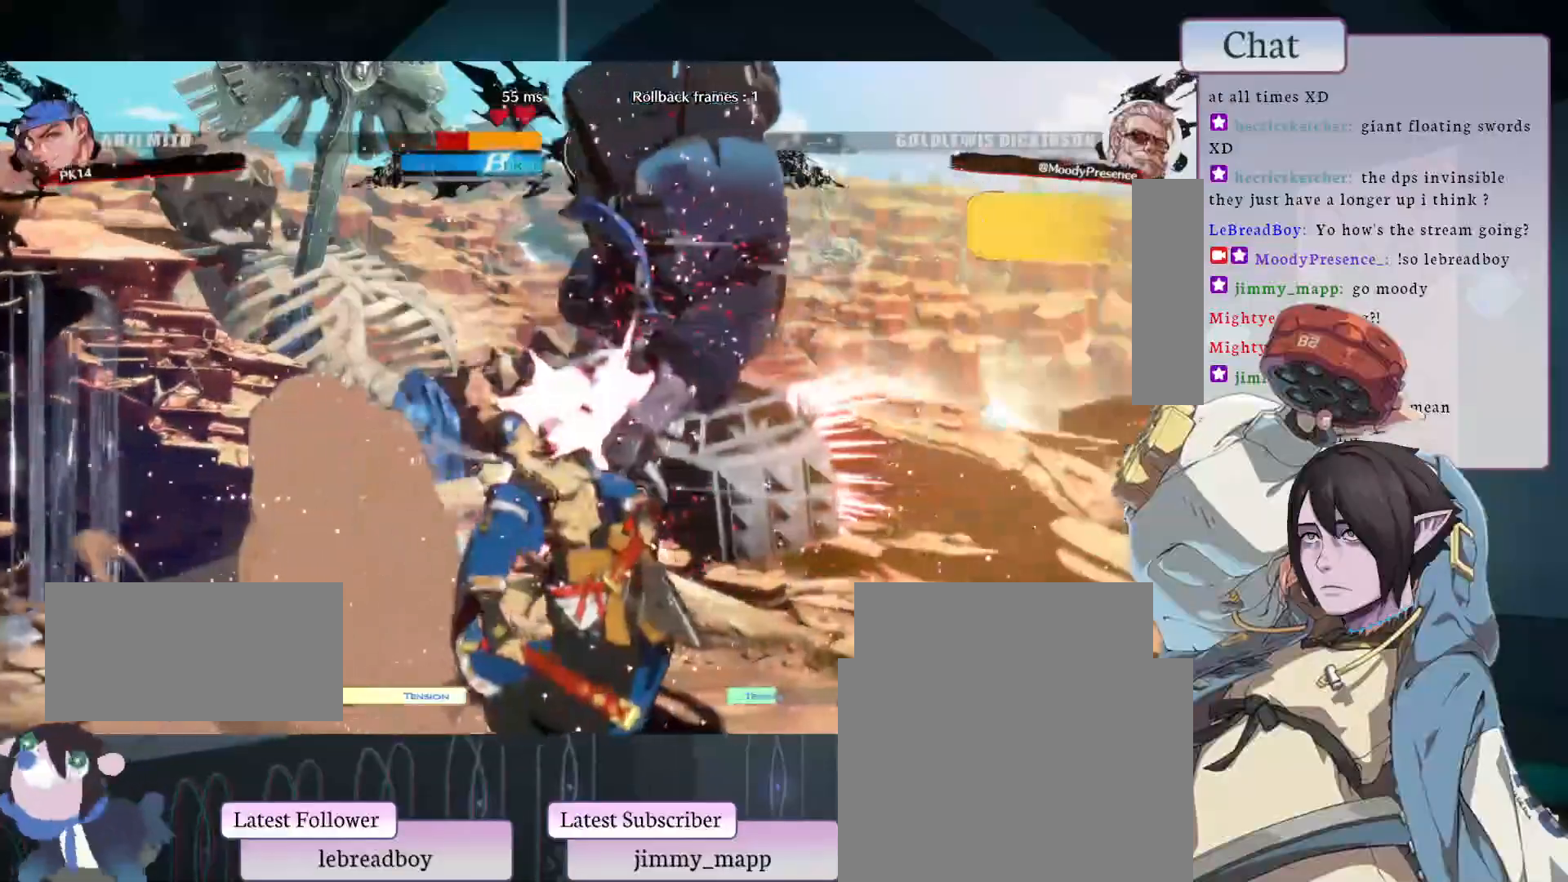
{"buttons": [], "left_stick": "center", "events": [[67, "L2", "down"], [200, "L2", "up"]]}
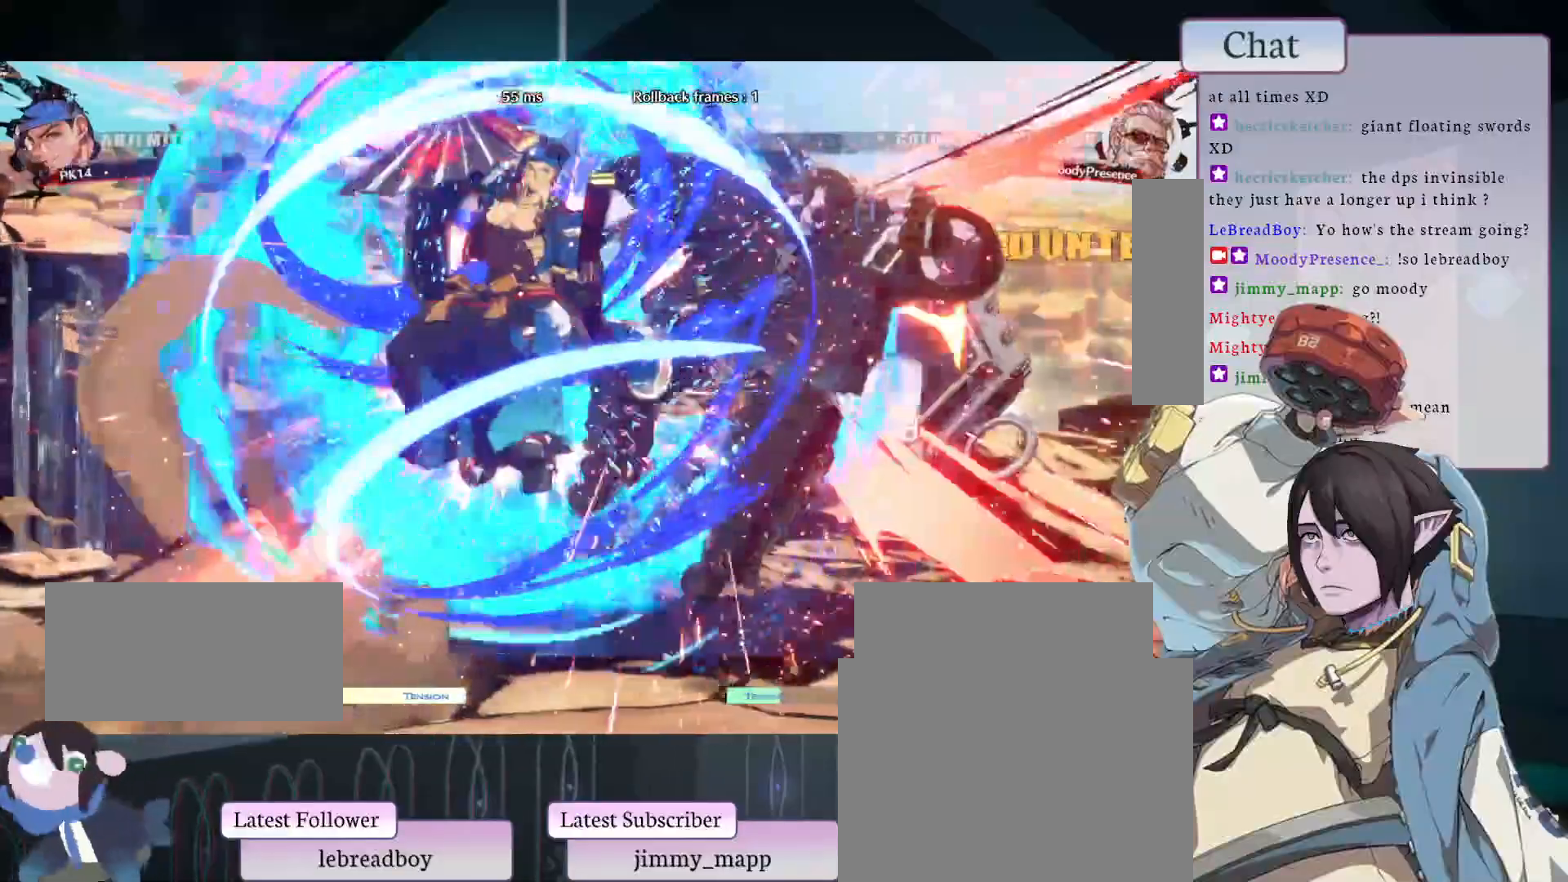
{"buttons": [], "left_stick": "center", "events": []}
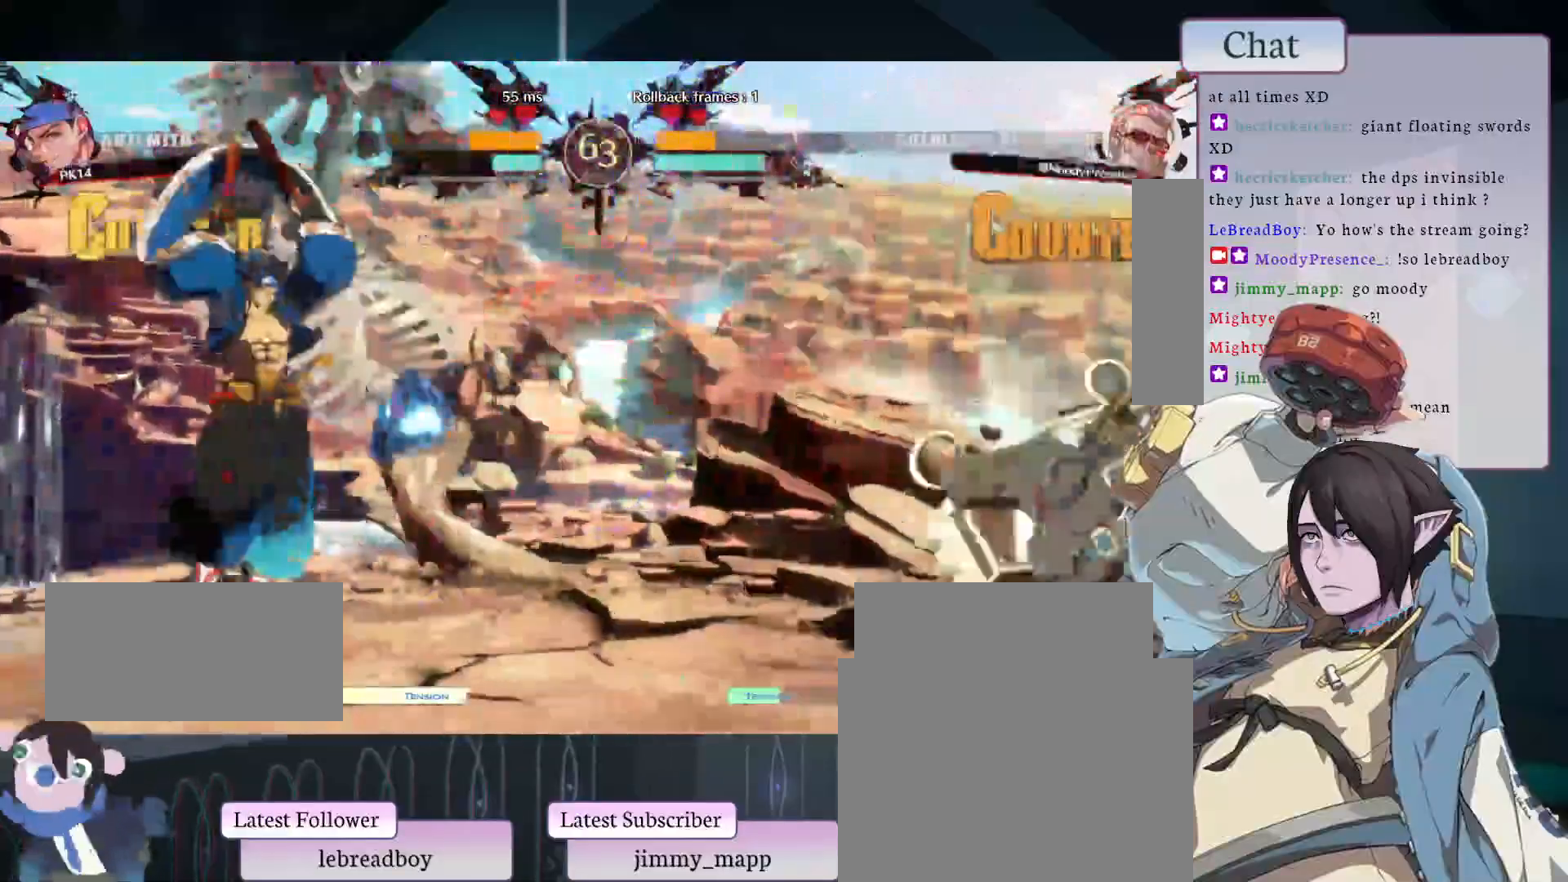
{"buttons": ["L1"], "left_stick": "center", "events": [[383, "L1", "down"]]}
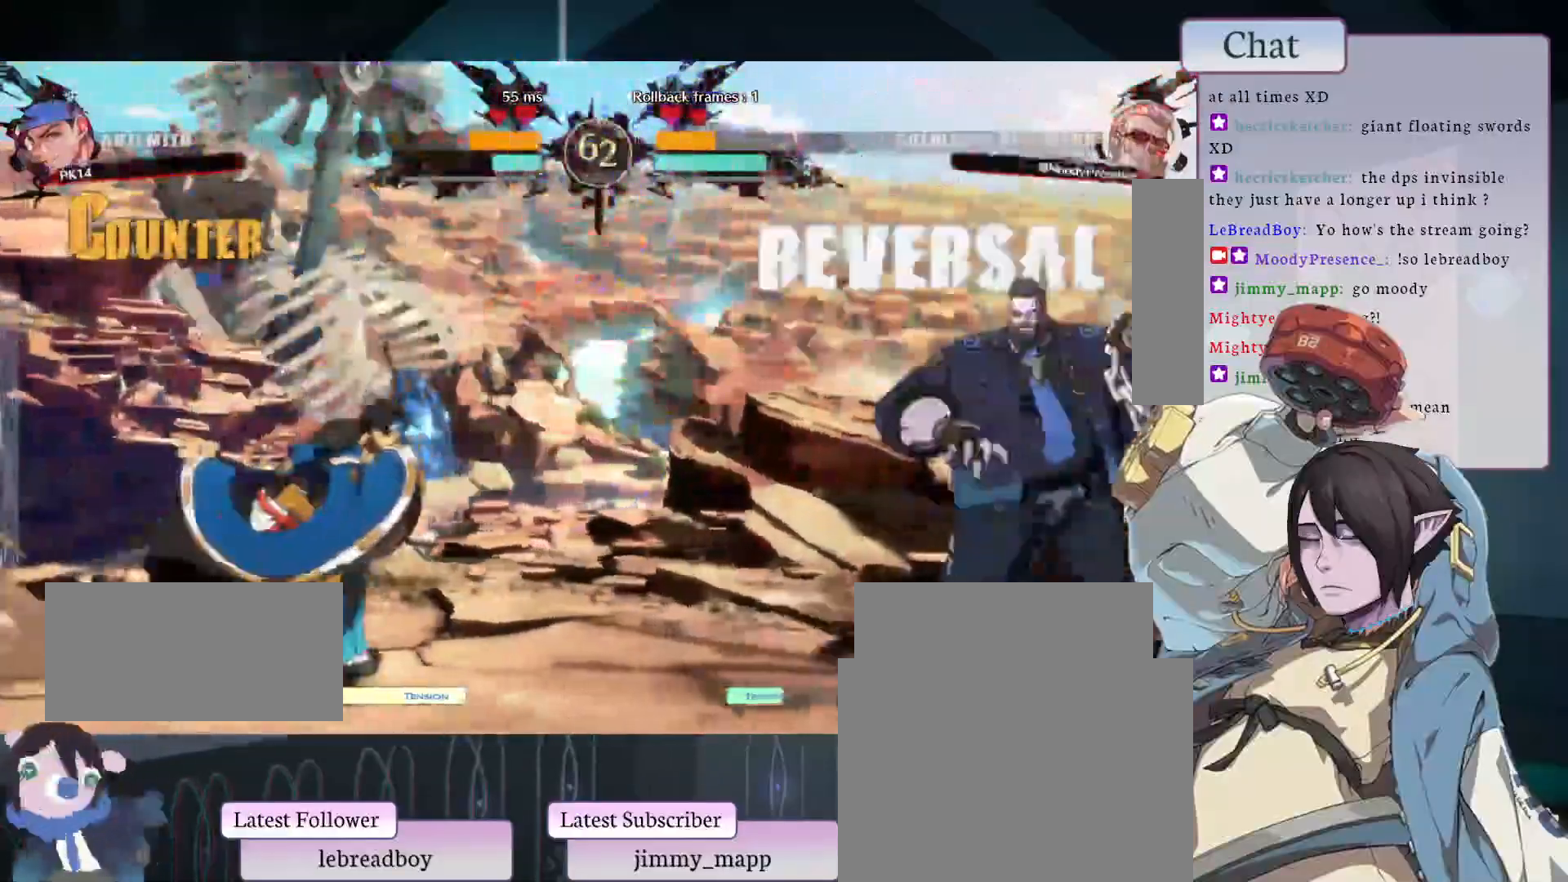
{"buttons": [], "left_stick": "center", "events": [[50, "L1", "up"]]}
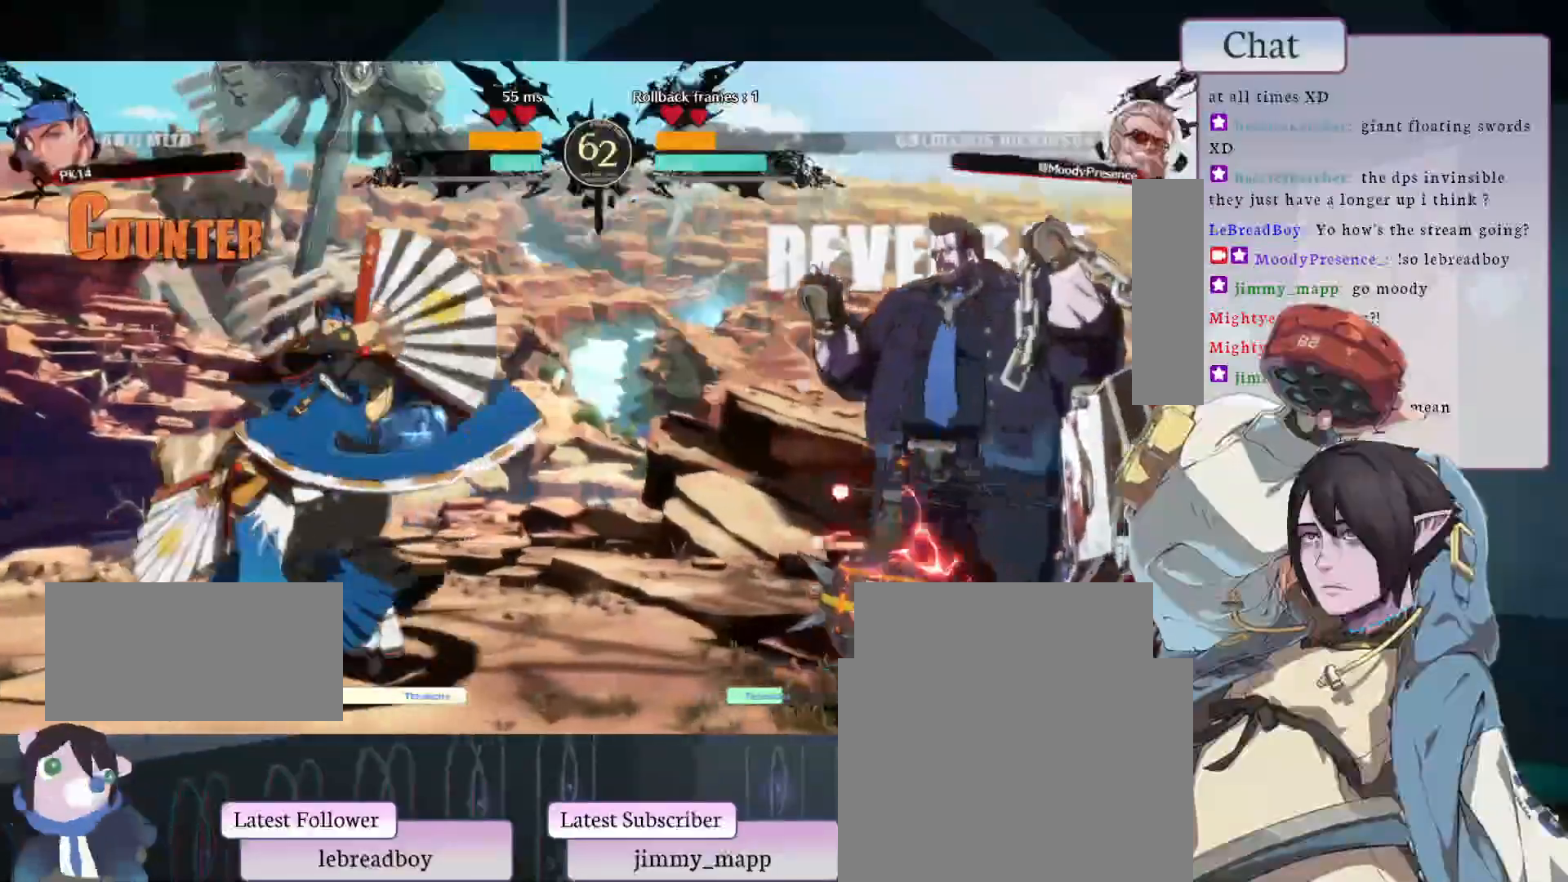
{"buttons": [], "left_stick": "center", "events": []}
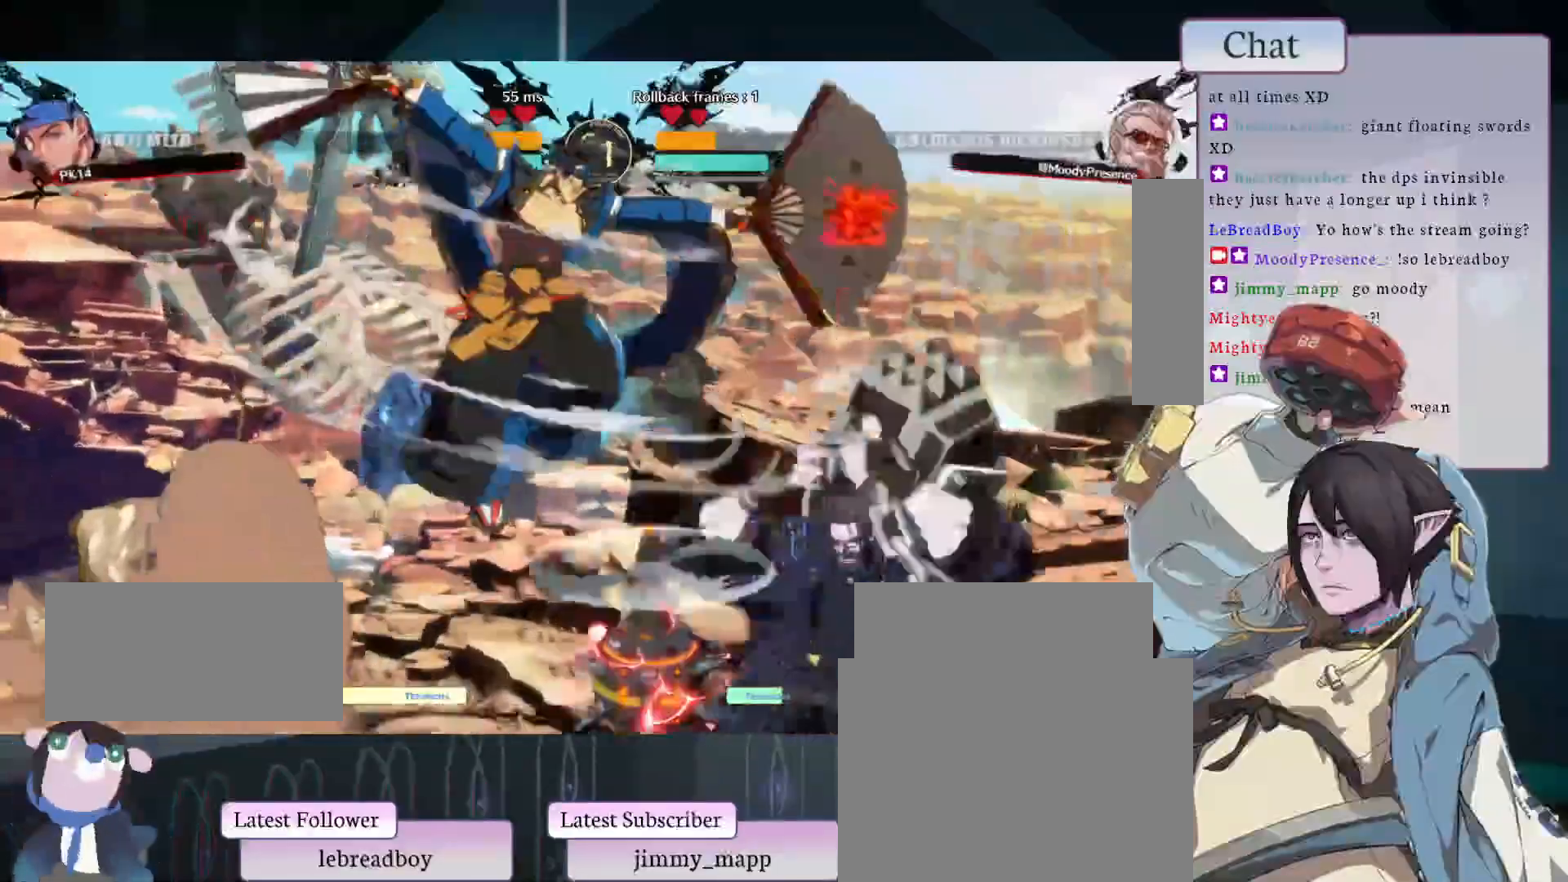
{"buttons": [], "left_stick": "center", "events": [[217, "CROSS", "down"], [317, "CROSS", "up"], [417, "L2", "down"], [467, "L2", "up"]]}